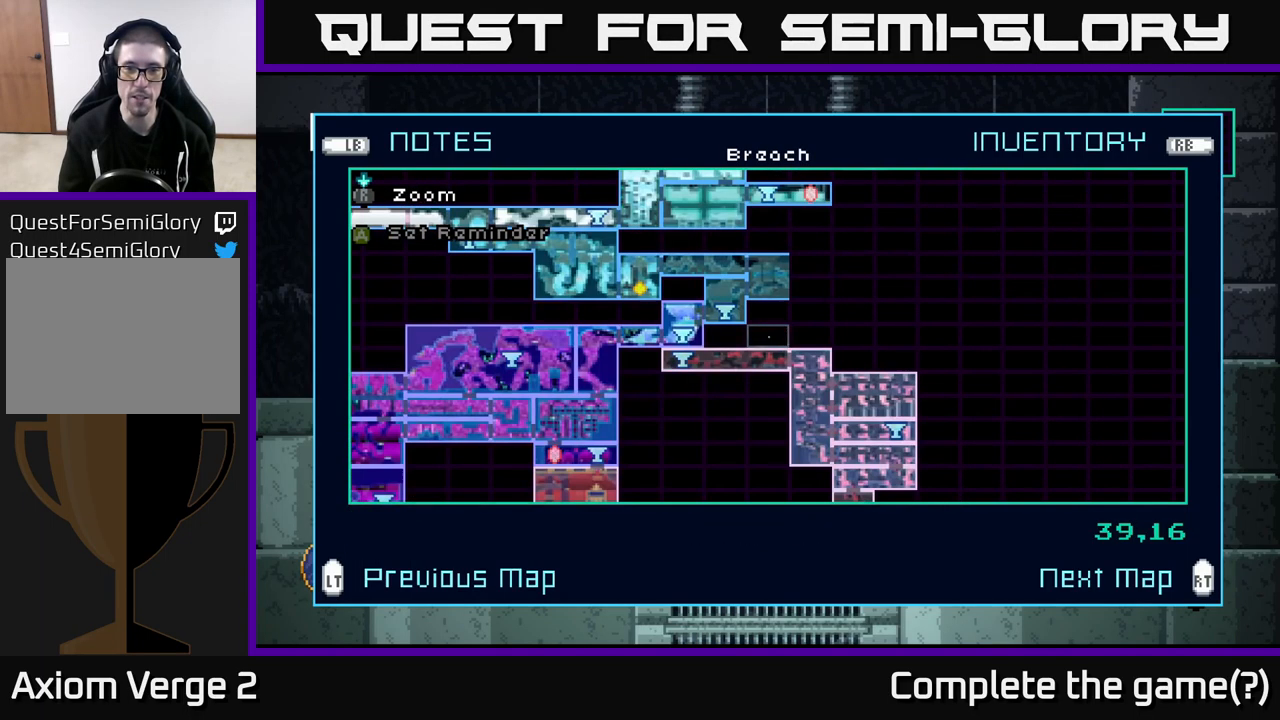
Gameplay with a controller (Xbox layout); each line is a JSON object with the inputs held at the frame after it. "events" lists button and stick changes between this image and that frame as [ms after this image, input, new state], when the widget could be followed in between.
{"buttons": [], "left_stick": "center", "right_stick": "center", "events": []}
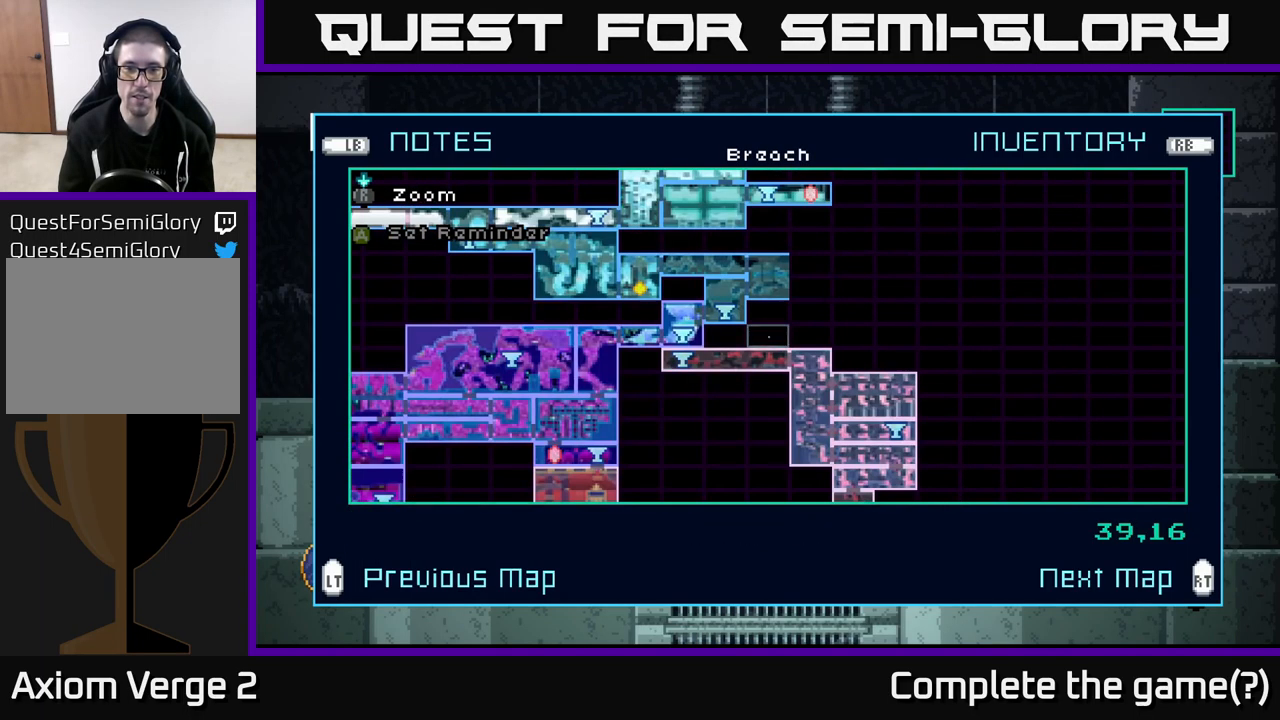
{"buttons": [], "left_stick": "down", "right_stick": "center", "events": [[200, "left_stick", "down"]]}
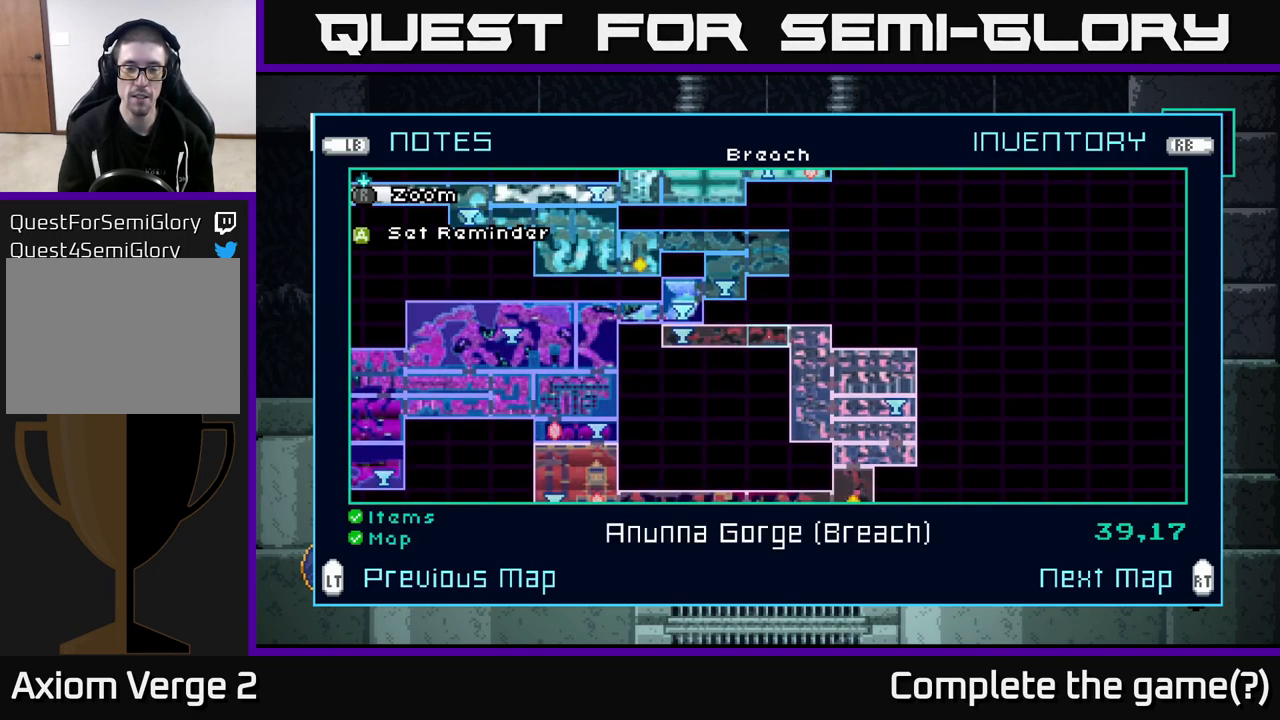
{"buttons": [], "left_stick": "center", "right_stick": "center", "events": [[84, "left_stick", "center"]]}
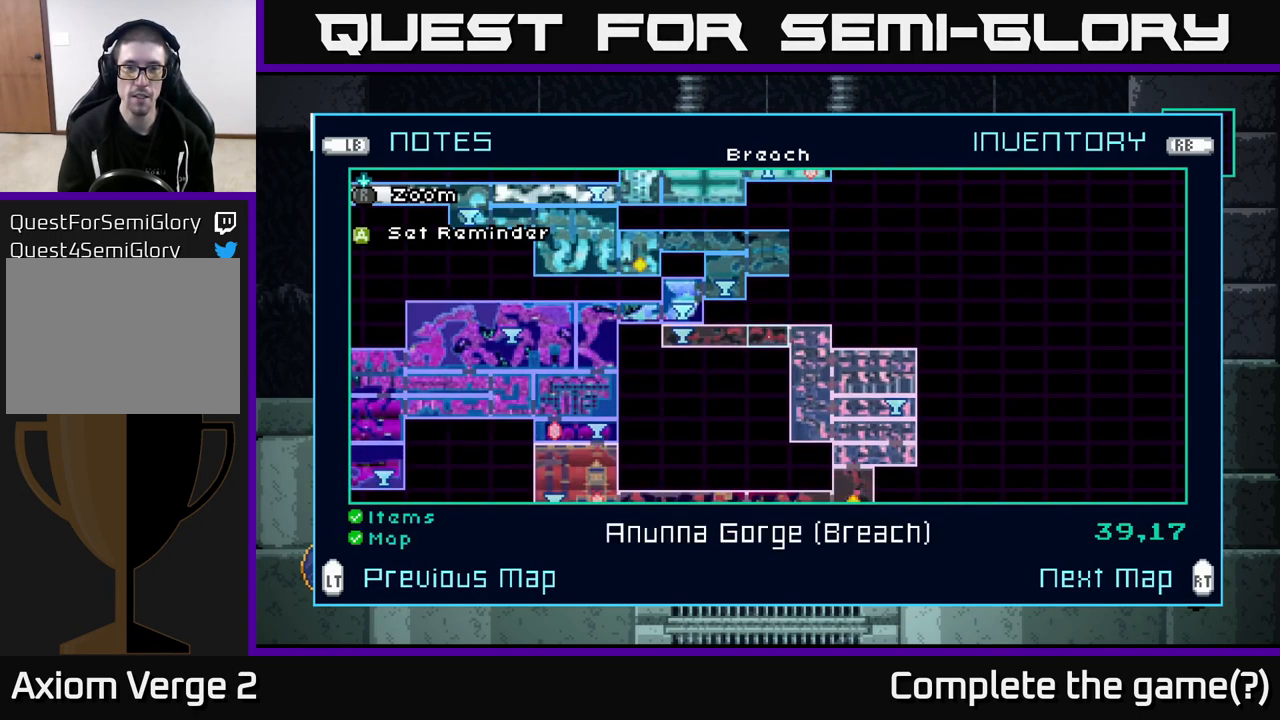
{"buttons": [], "left_stick": "center", "right_stick": "center", "events": [[84, "left_stick", "up"], [234, "left_stick", "center"], [317, "left_stick", "up"], [450, "left_stick", "center"]]}
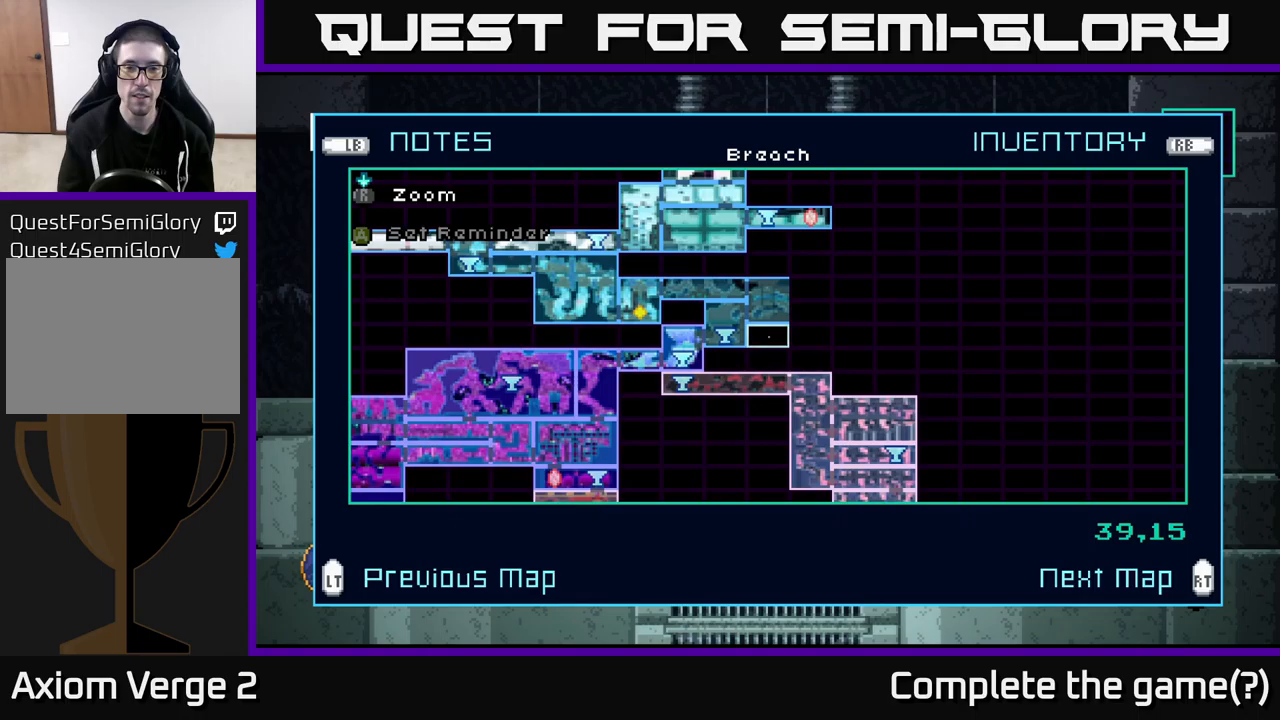
{"buttons": ["A"], "left_stick": "center", "right_stick": "center", "events": [[33, "left_stick", "up"], [183, "left_stick", "center"], [416, "A", "down"]]}
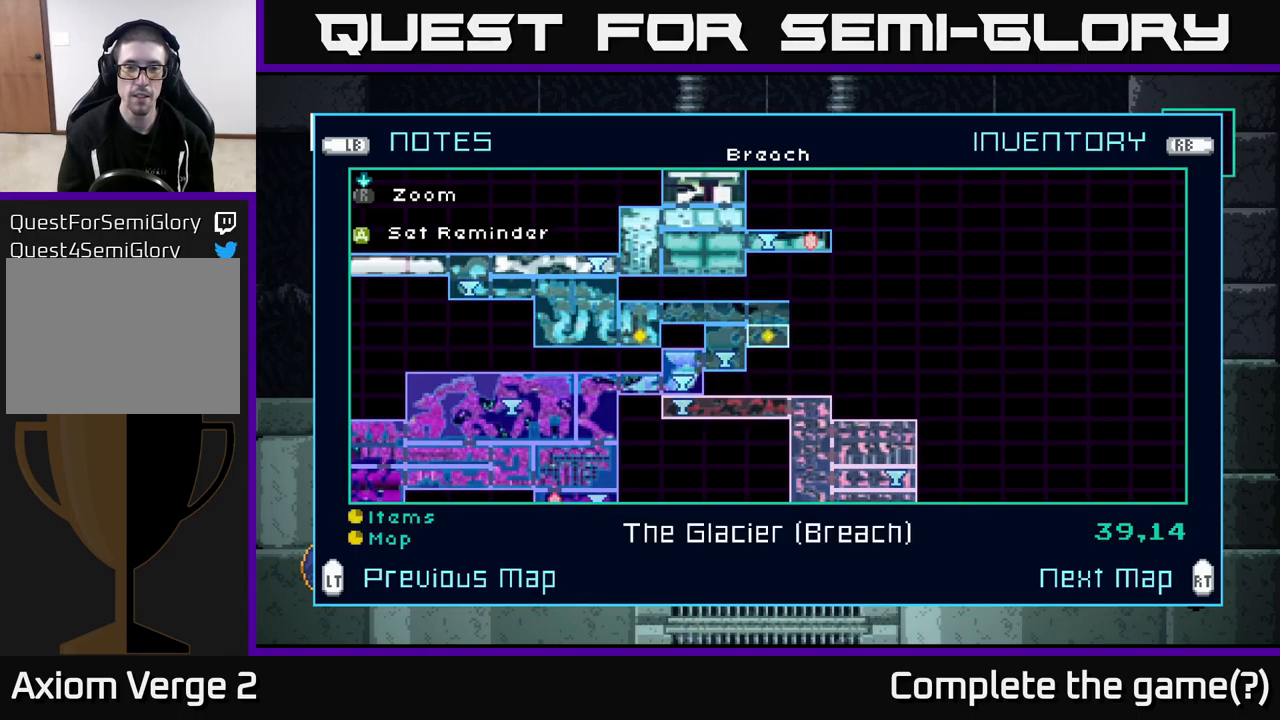
{"buttons": [], "left_stick": "center", "right_stick": "center", "events": [[50, "A", "up"], [316, "left_stick", "up"], [483, "left_stick", "center"]]}
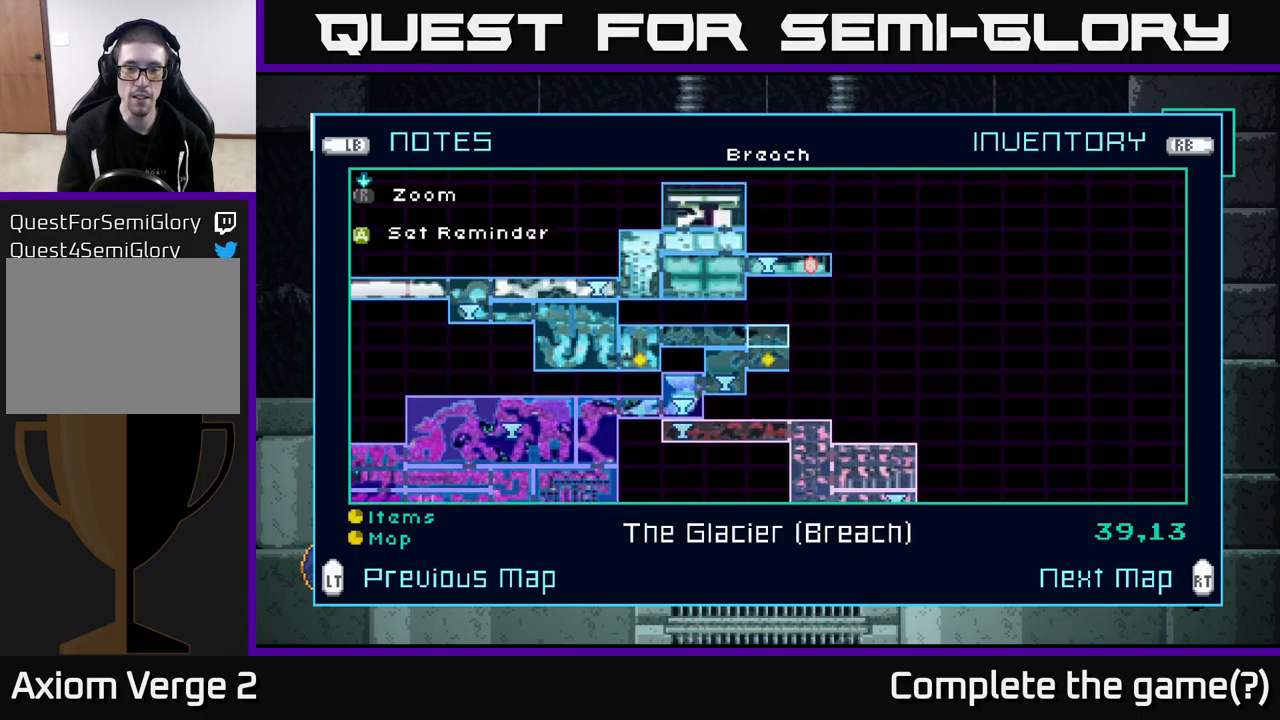
{"buttons": [], "left_stick": "center", "right_stick": "center", "events": [[100, "left_stick", "up"], [250, "left_stick", "center"]]}
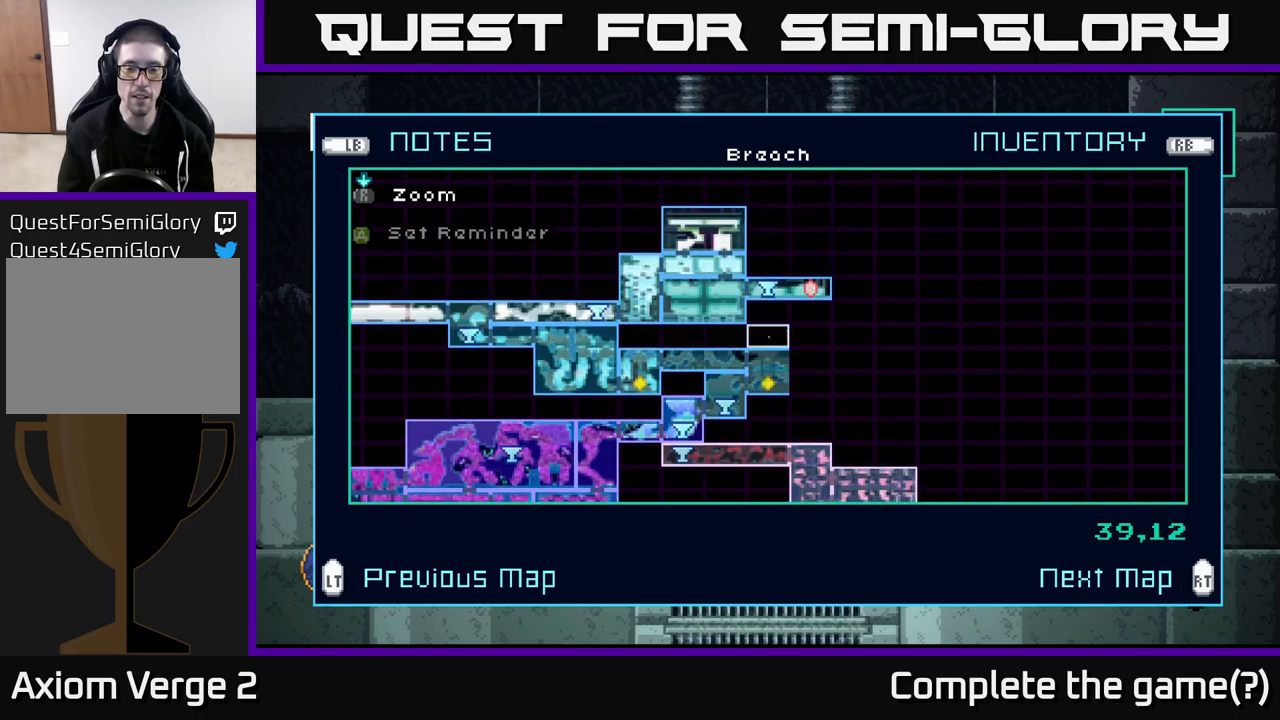
{"buttons": [], "left_stick": "center", "right_stick": "center", "events": []}
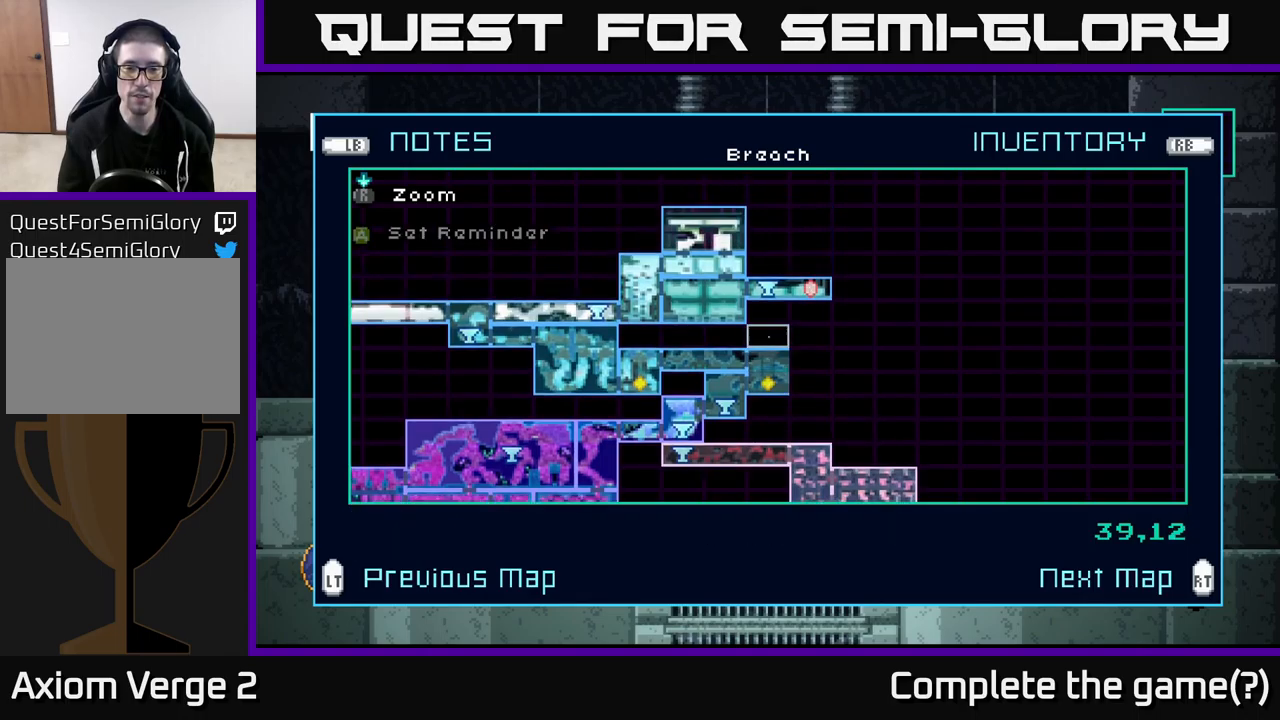
{"buttons": [], "left_stick": "center", "right_stick": "center", "events": []}
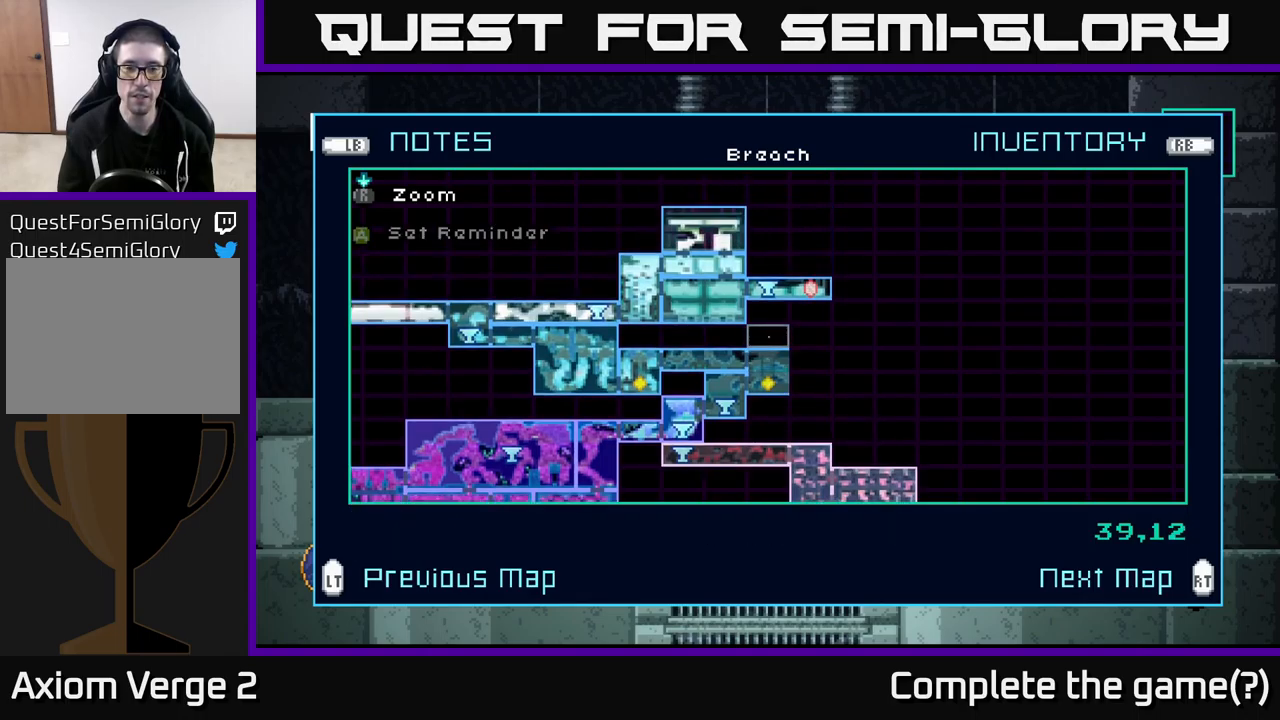
{"buttons": [], "left_stick": "center", "right_stick": "center", "events": []}
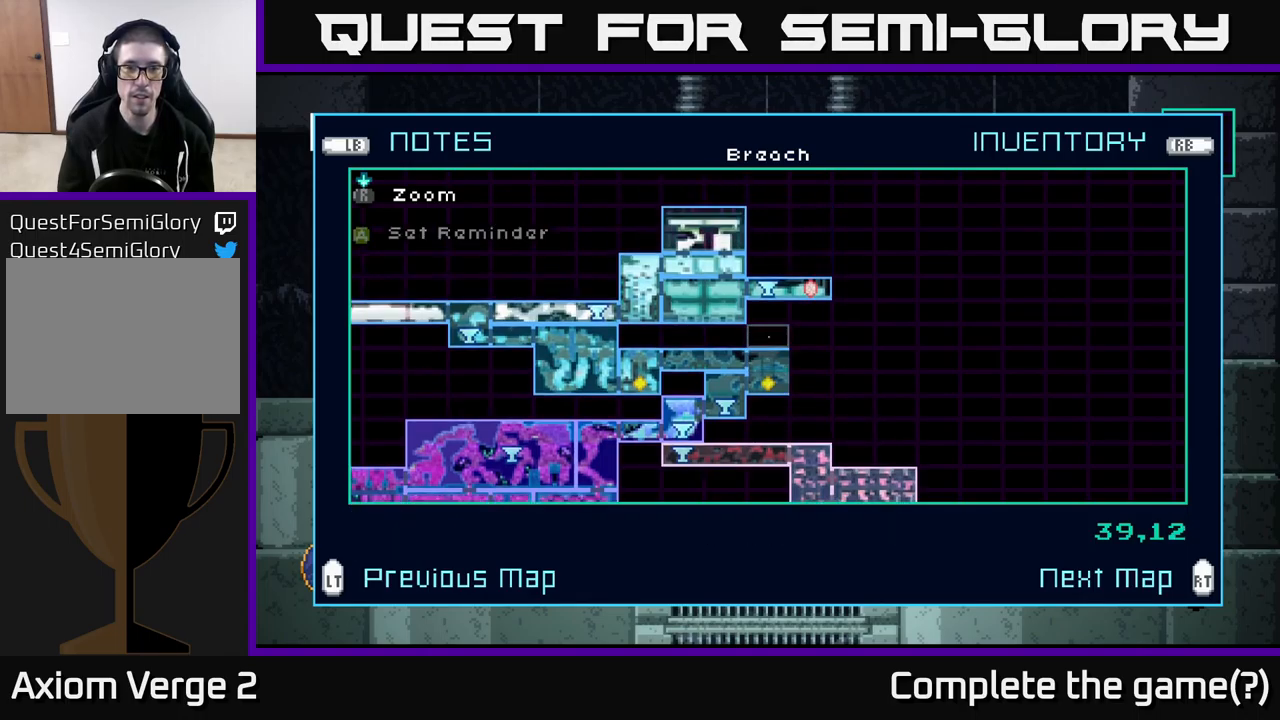
{"buttons": [], "left_stick": "left", "right_stick": "center", "events": [[116, "left_stick", "left"]]}
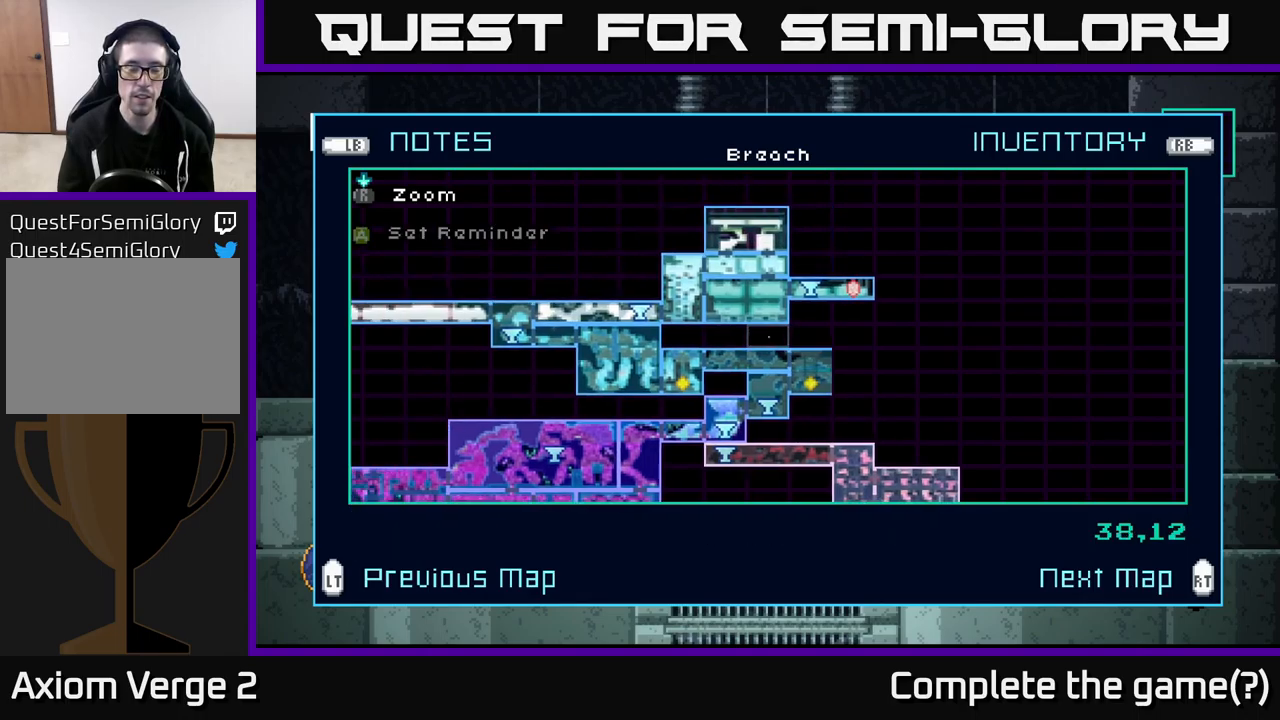
{"buttons": [], "left_stick": "left", "right_stick": "center", "events": []}
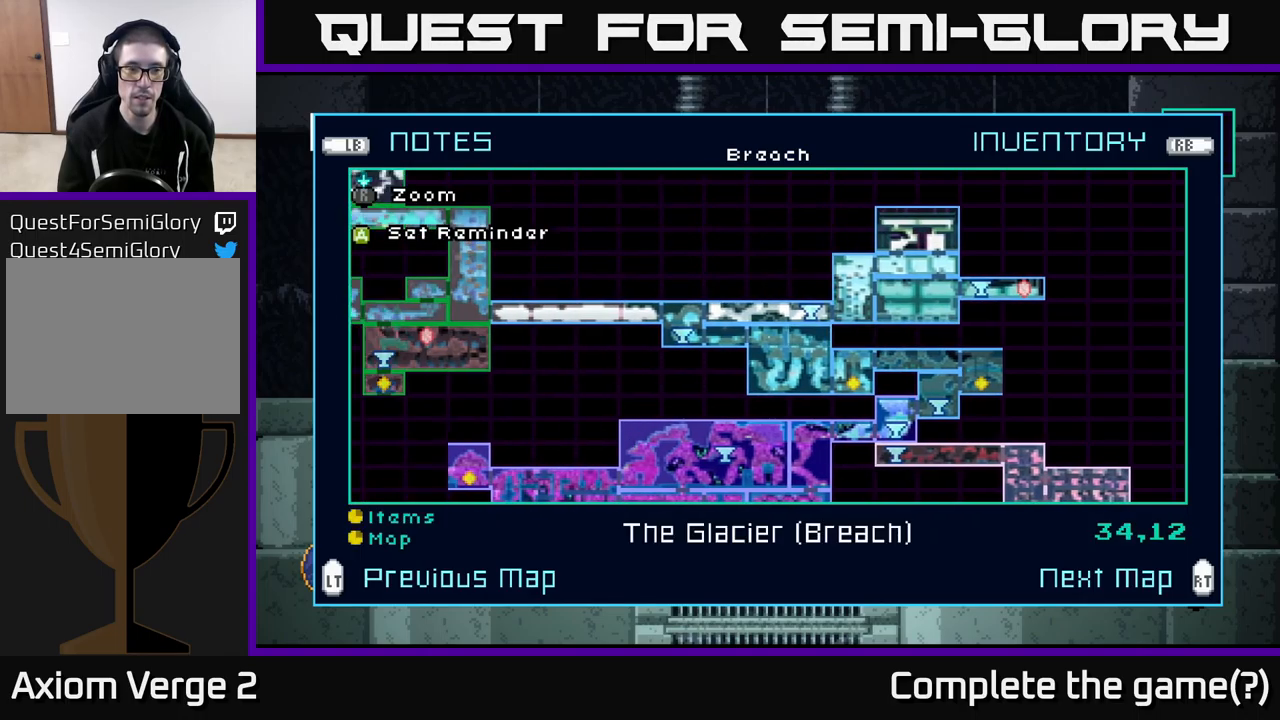
{"buttons": [], "left_stick": "left", "right_stick": "center", "events": []}
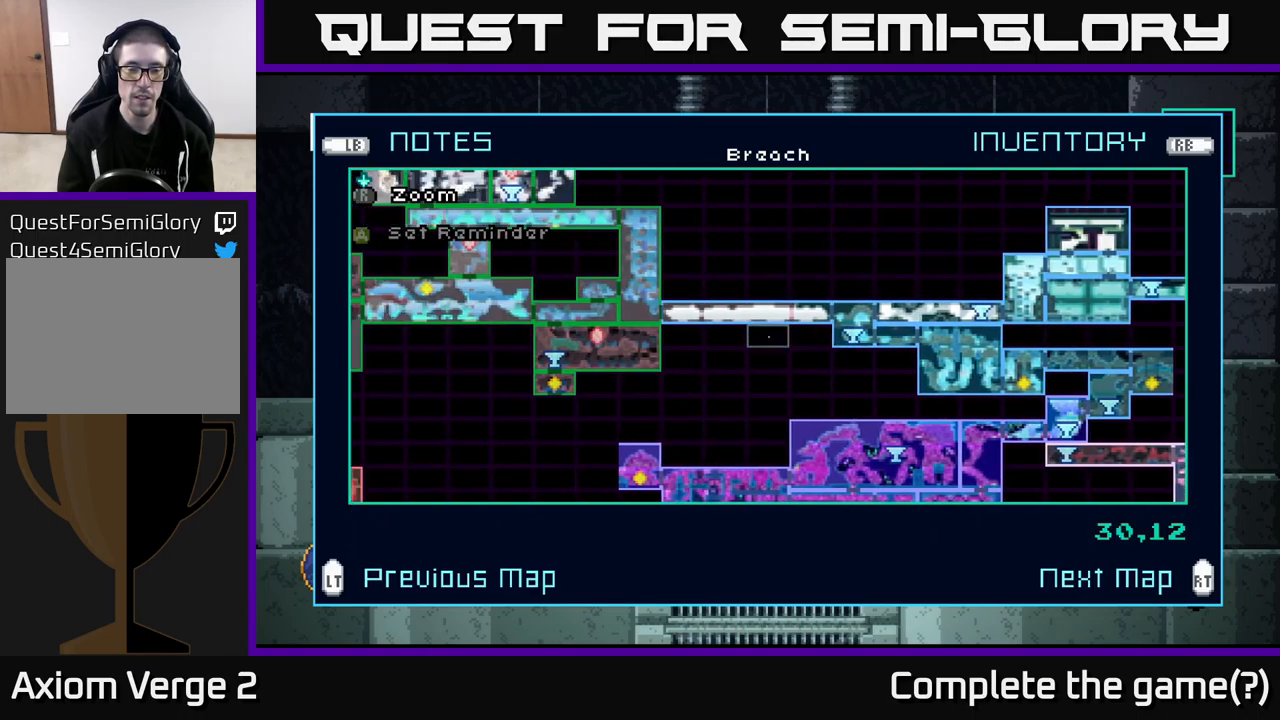
{"buttons": [], "left_stick": "down-left", "right_stick": "center", "events": [[116, "left_stick", "center"], [500, "left_stick", "down-left"]]}
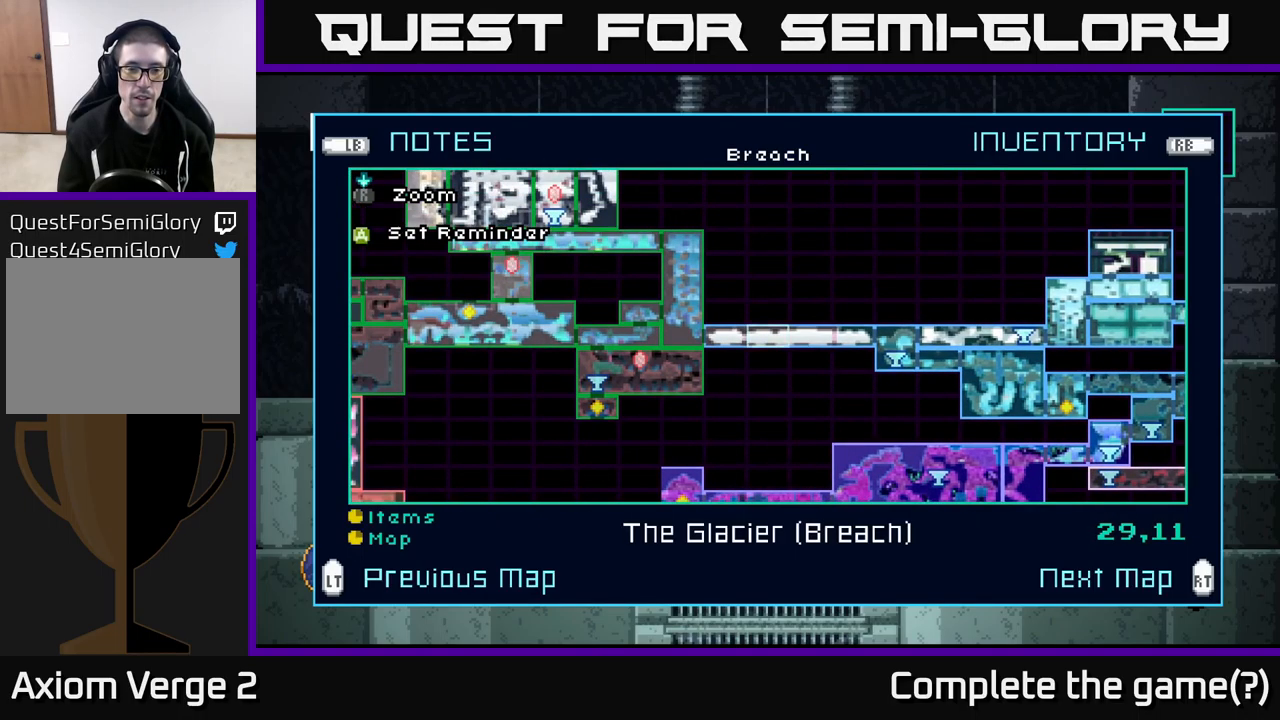
{"buttons": [], "left_stick": "down", "right_stick": "center", "events": [[117, "left_stick", "down"]]}
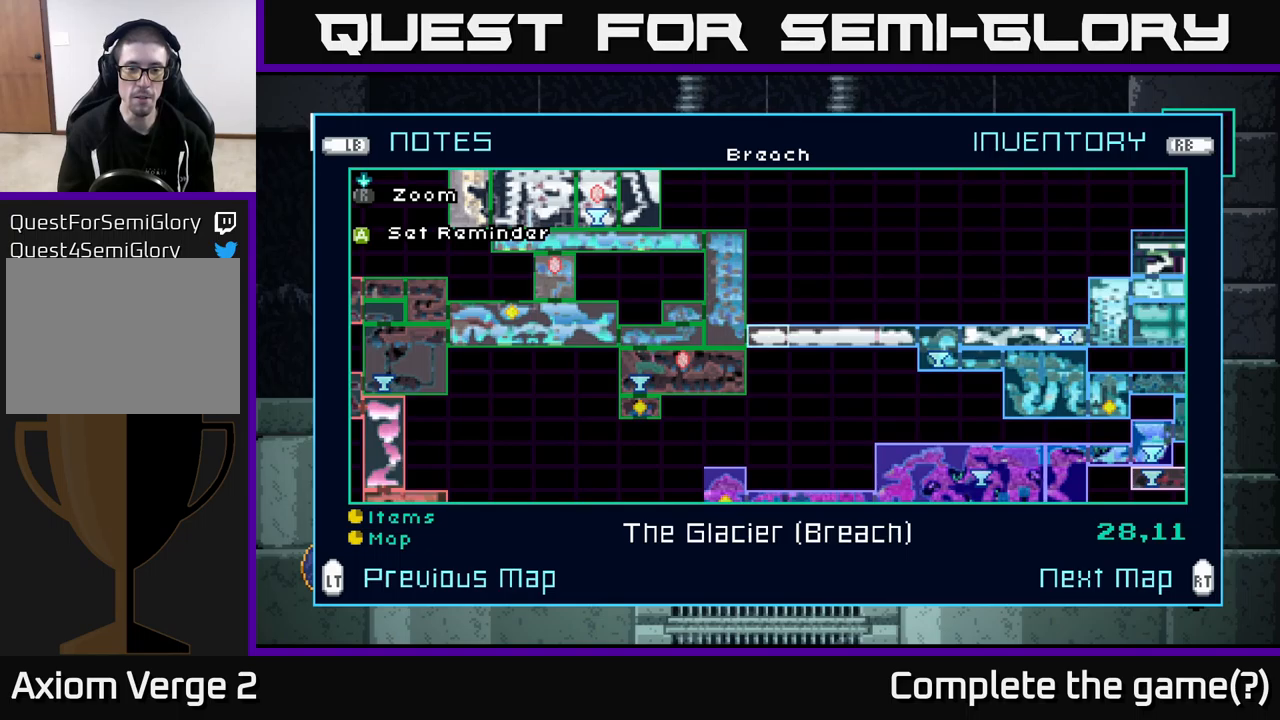
{"buttons": [], "left_stick": "center", "right_stick": "center", "events": [[283, "left_stick", "center"]]}
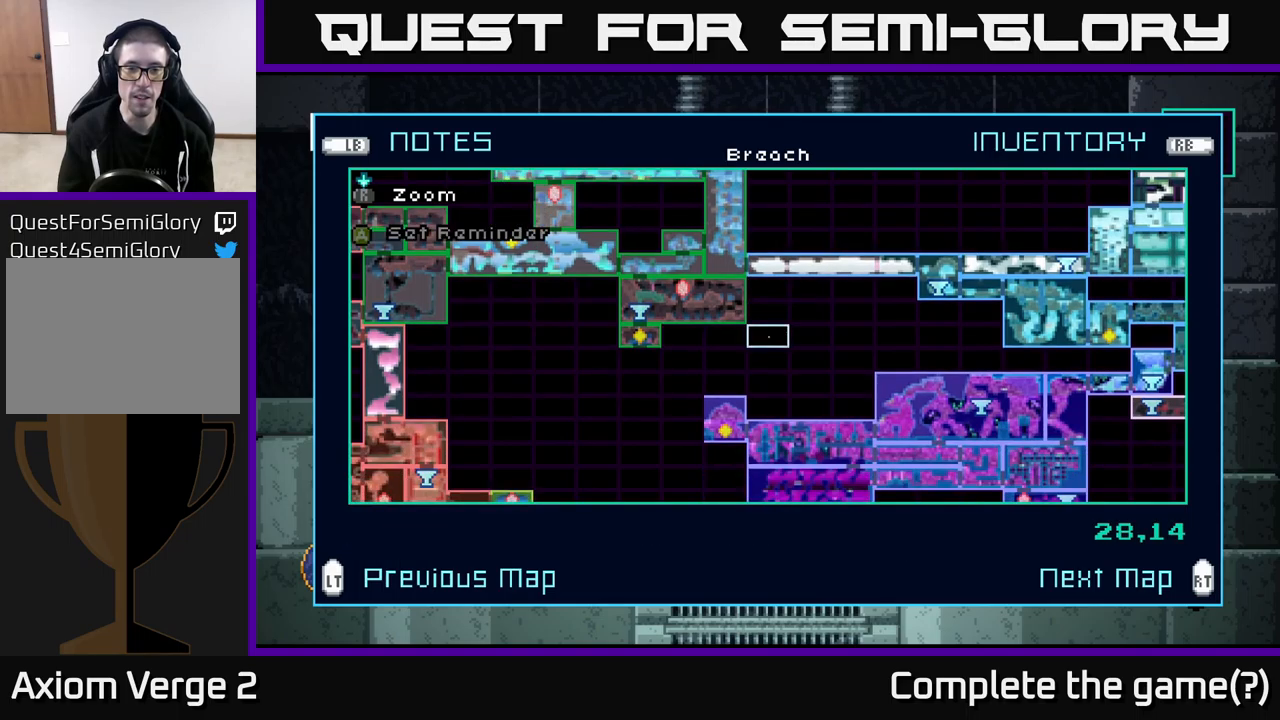
{"buttons": [], "left_stick": "down", "right_stick": "center", "events": [[117, "left_stick", "left"], [267, "left_stick", "down"], [400, "left_stick", "center"], [500, "left_stick", "down"]]}
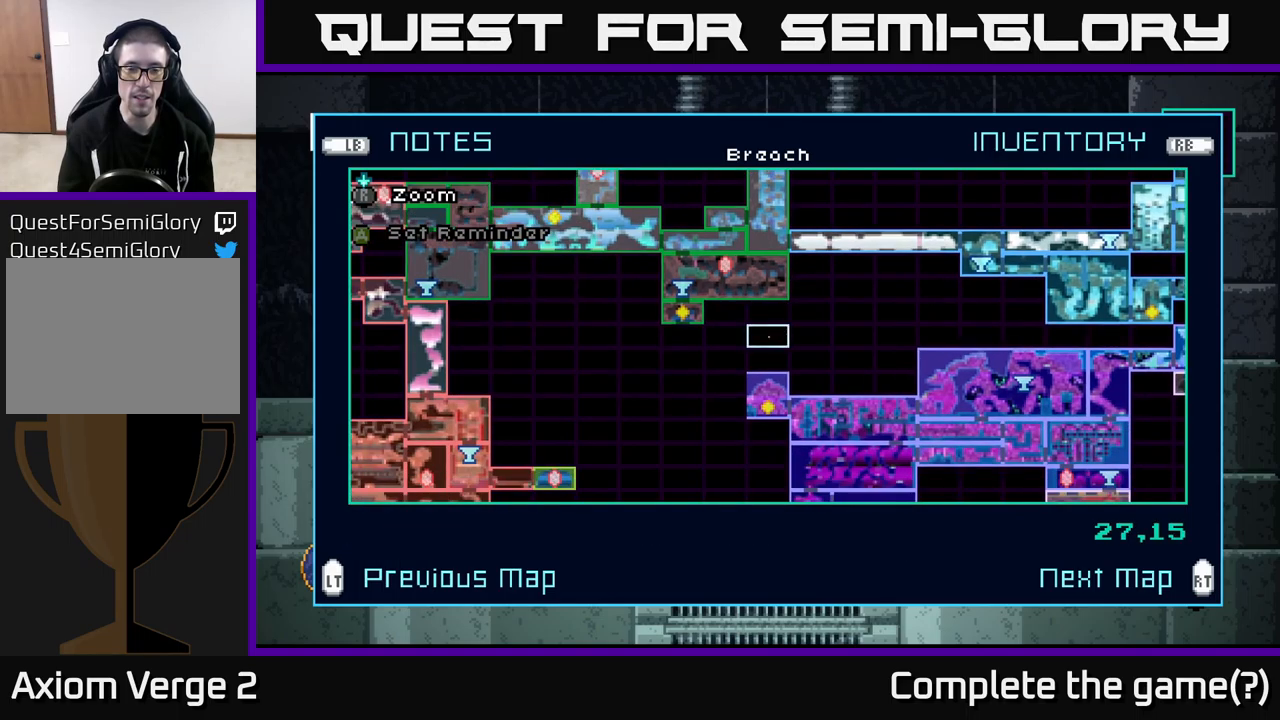
{"buttons": [], "left_stick": "center", "right_stick": "center", "events": [[150, "left_stick", "center"], [217, "left_stick", "left"], [400, "left_stick", "center"]]}
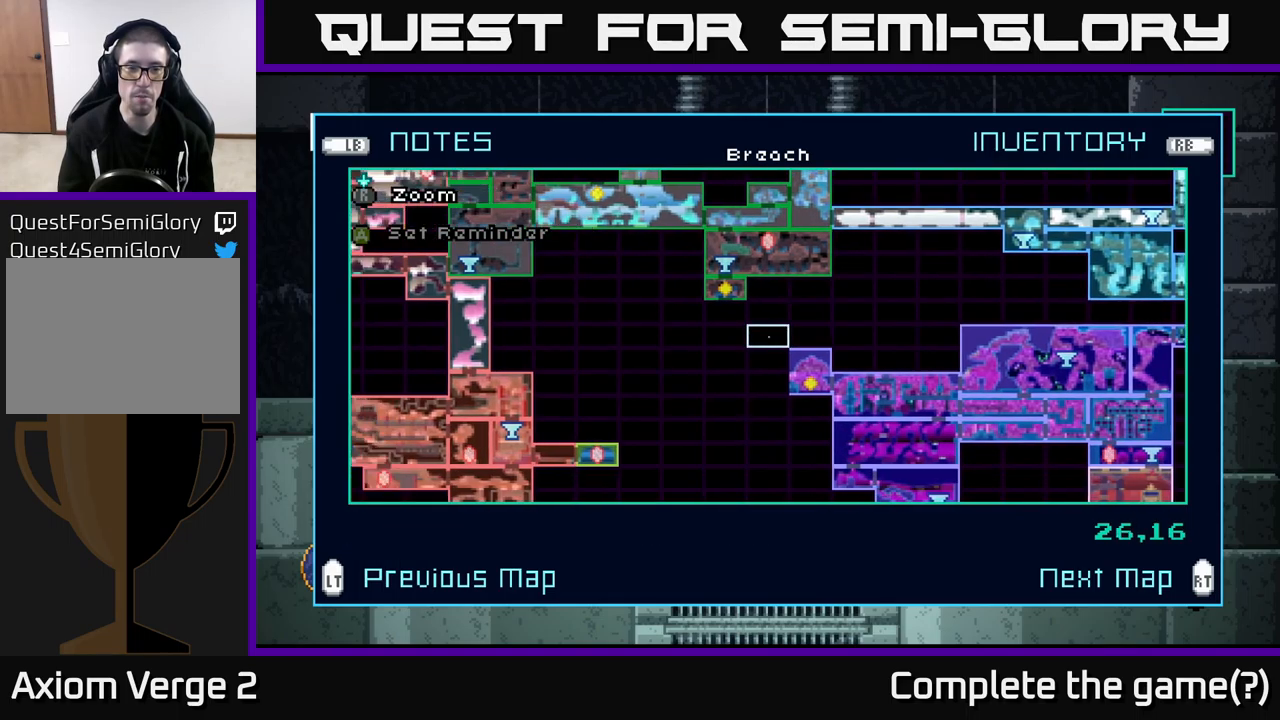
{"buttons": [], "left_stick": "center", "right_stick": "center", "events": [[17, "left_stick", "down"], [167, "left_stick", "center"], [267, "left_stick", "left"], [417, "left_stick", "center"]]}
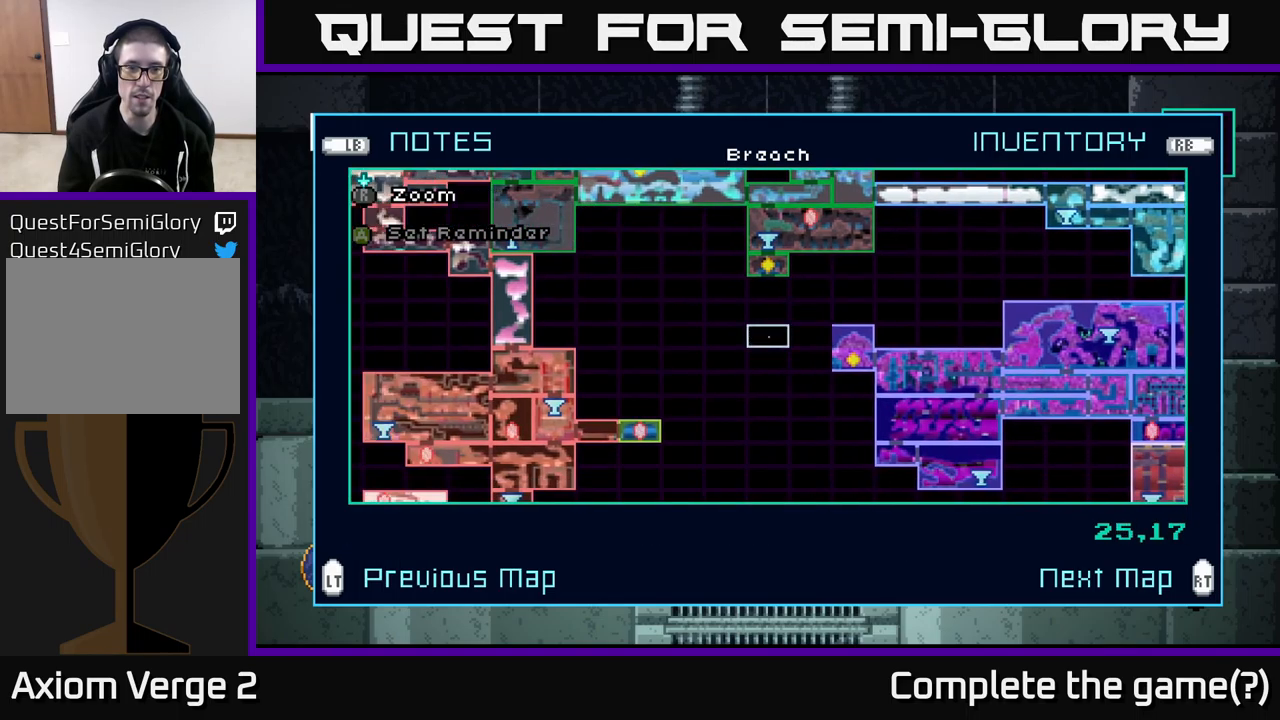
{"buttons": [], "left_stick": "left", "right_stick": "center", "events": [[33, "left_stick", "up-left"], [167, "left_stick", "center"], [317, "left_stick", "left"]]}
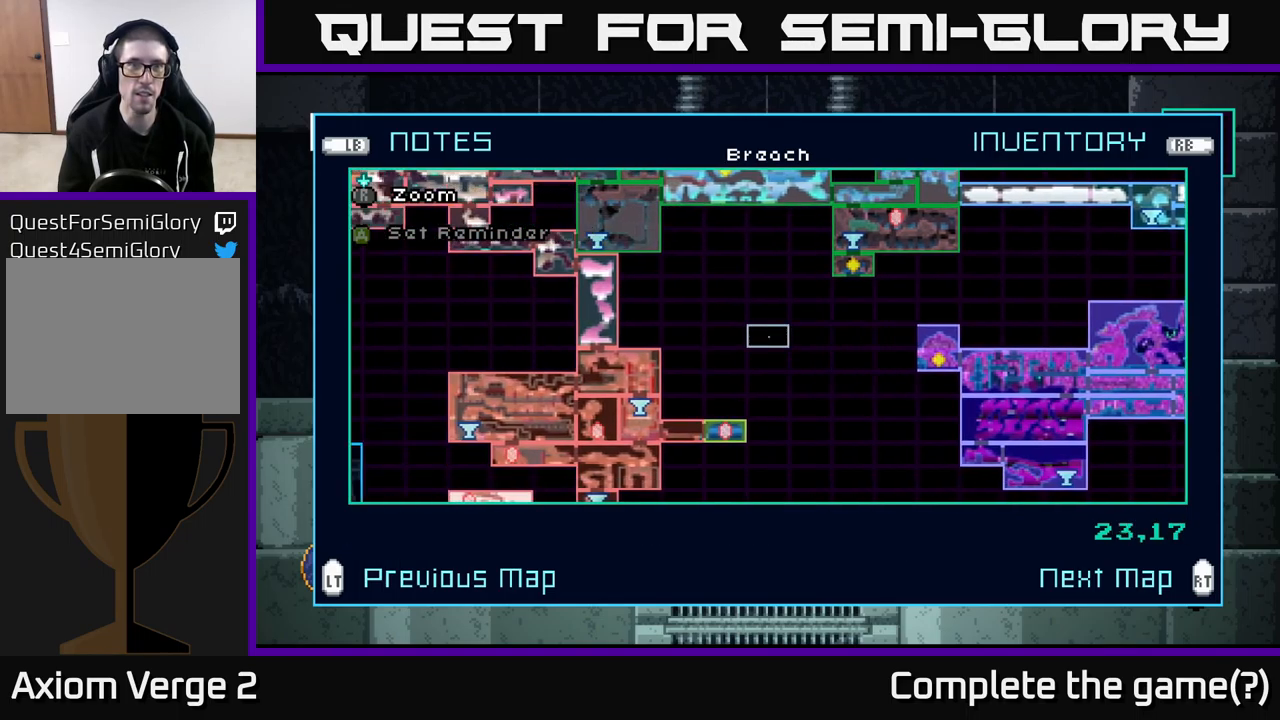
{"buttons": [], "left_stick": "up", "right_stick": "center", "events": [[17, "left_stick", "center"], [117, "left_stick", "left"], [433, "left_stick", "up"]]}
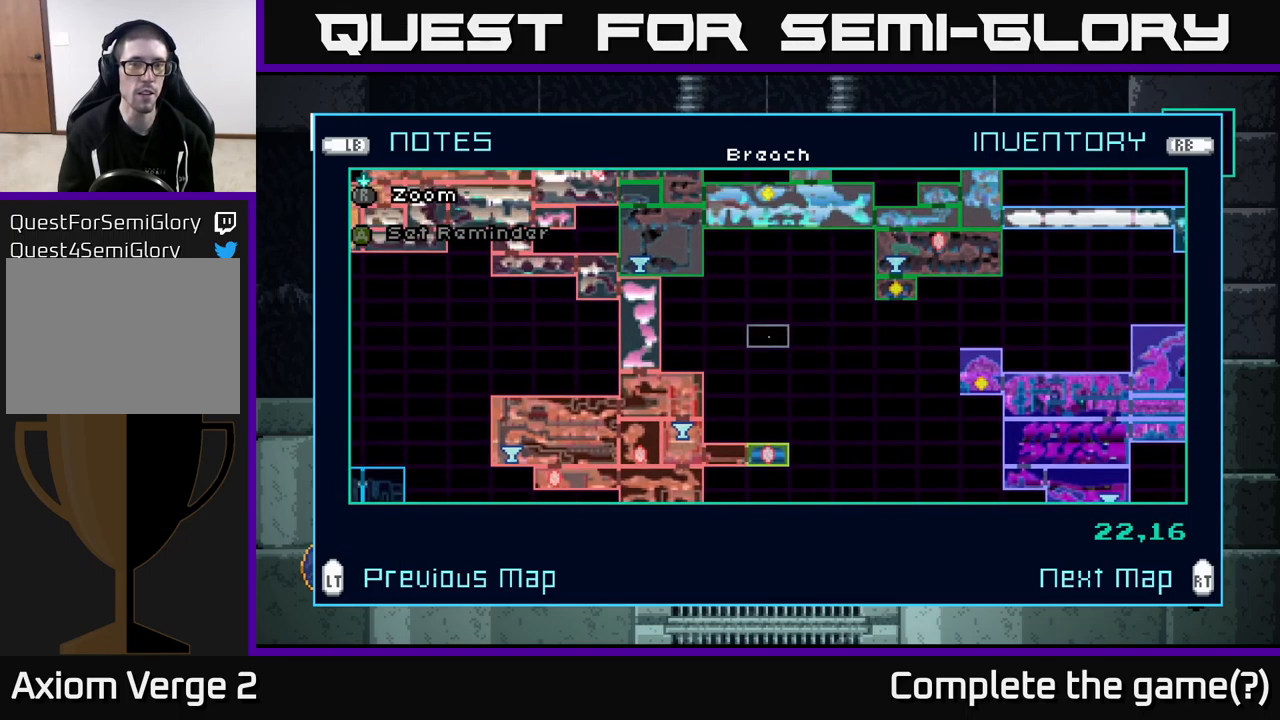
{"buttons": [], "left_stick": "up", "right_stick": "center", "events": []}
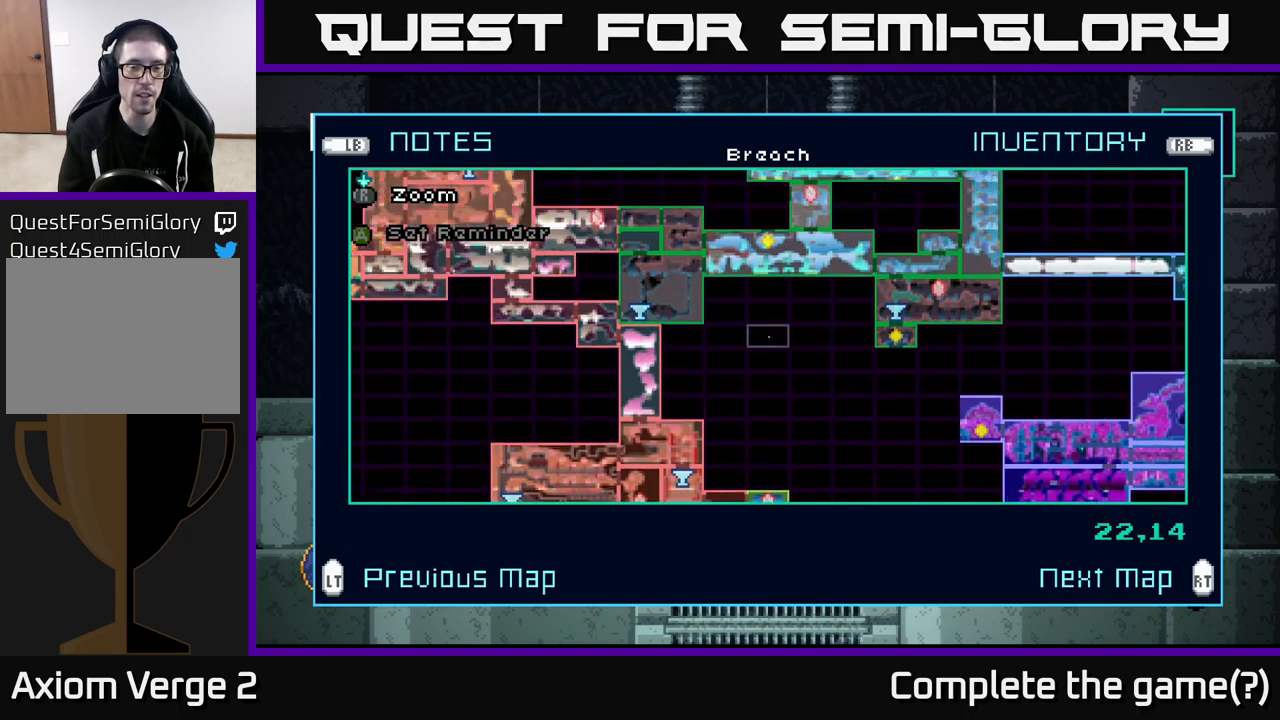
{"buttons": [], "left_stick": "center", "right_stick": "center", "events": [[283, "left_stick", "center"]]}
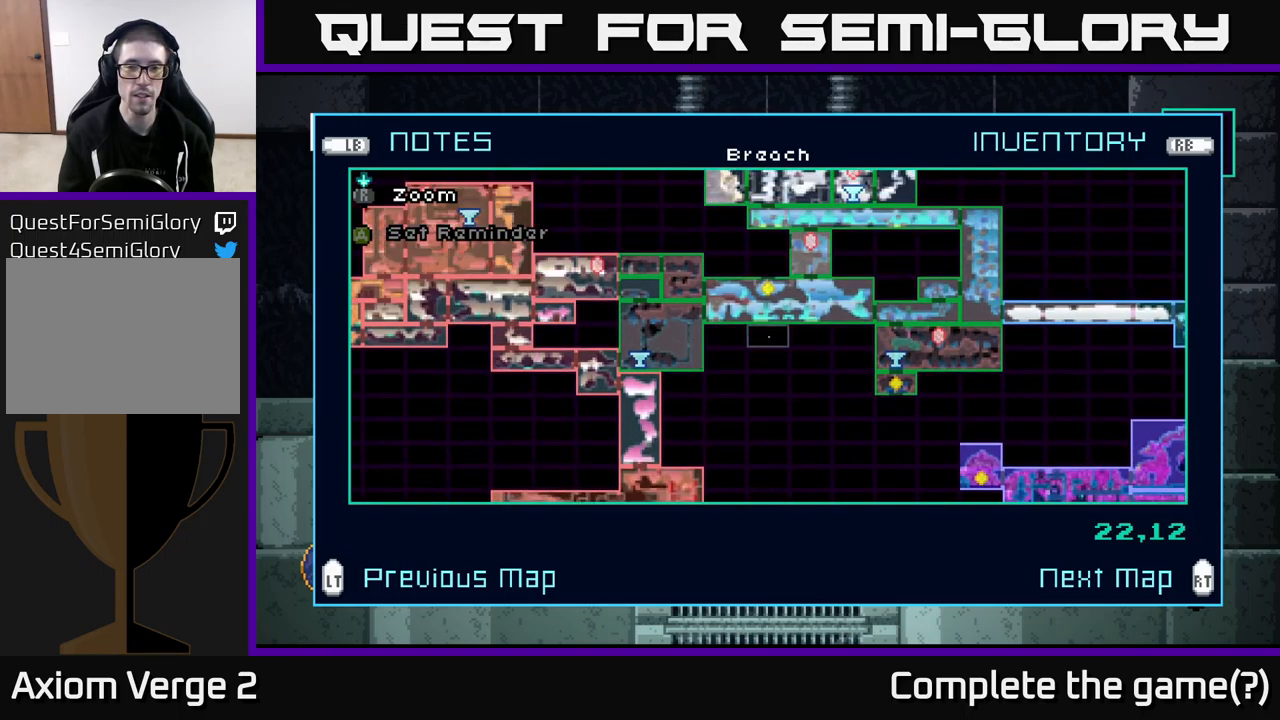
{"buttons": [], "left_stick": "up", "right_stick": "center", "events": [[350, "left_stick", "up"]]}
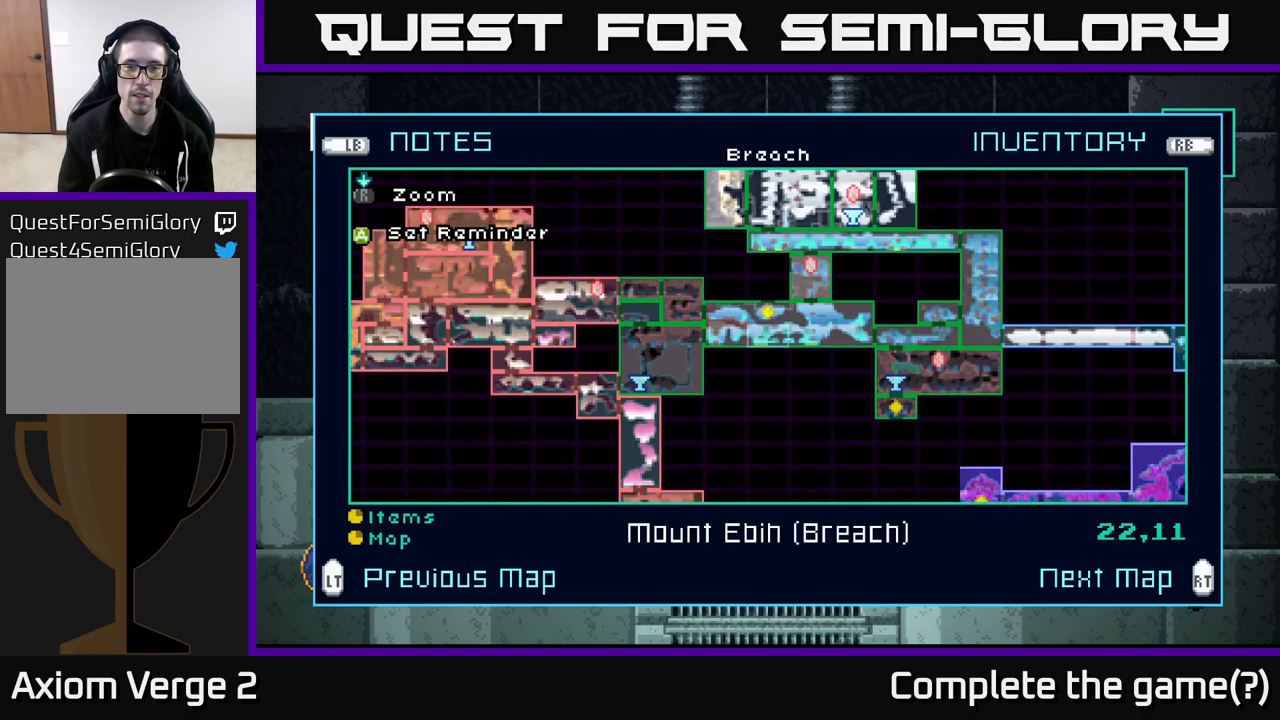
{"buttons": [], "left_stick": "up", "right_stick": "center", "events": [[299, "left_stick", "center"], [349, "left_stick", "up"]]}
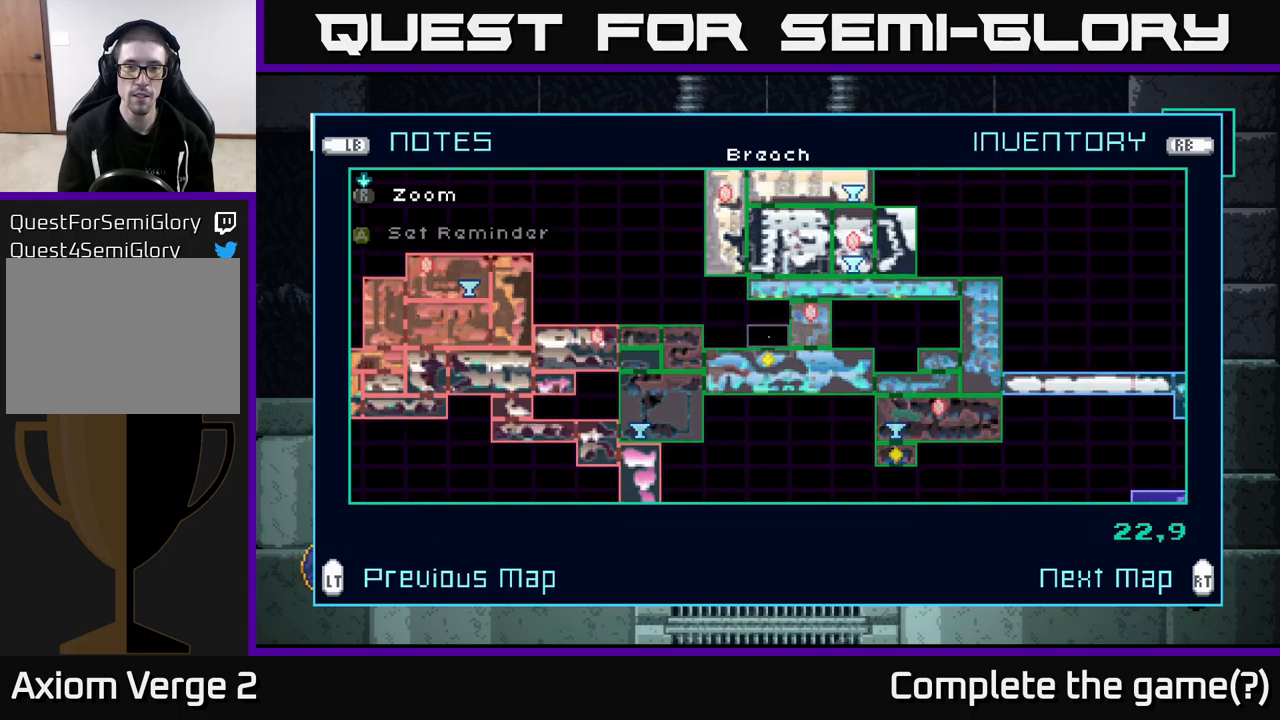
{"buttons": [], "left_stick": "up-right", "right_stick": "center", "events": [[34, "left_stick", "center"], [417, "left_stick", "up-right"]]}
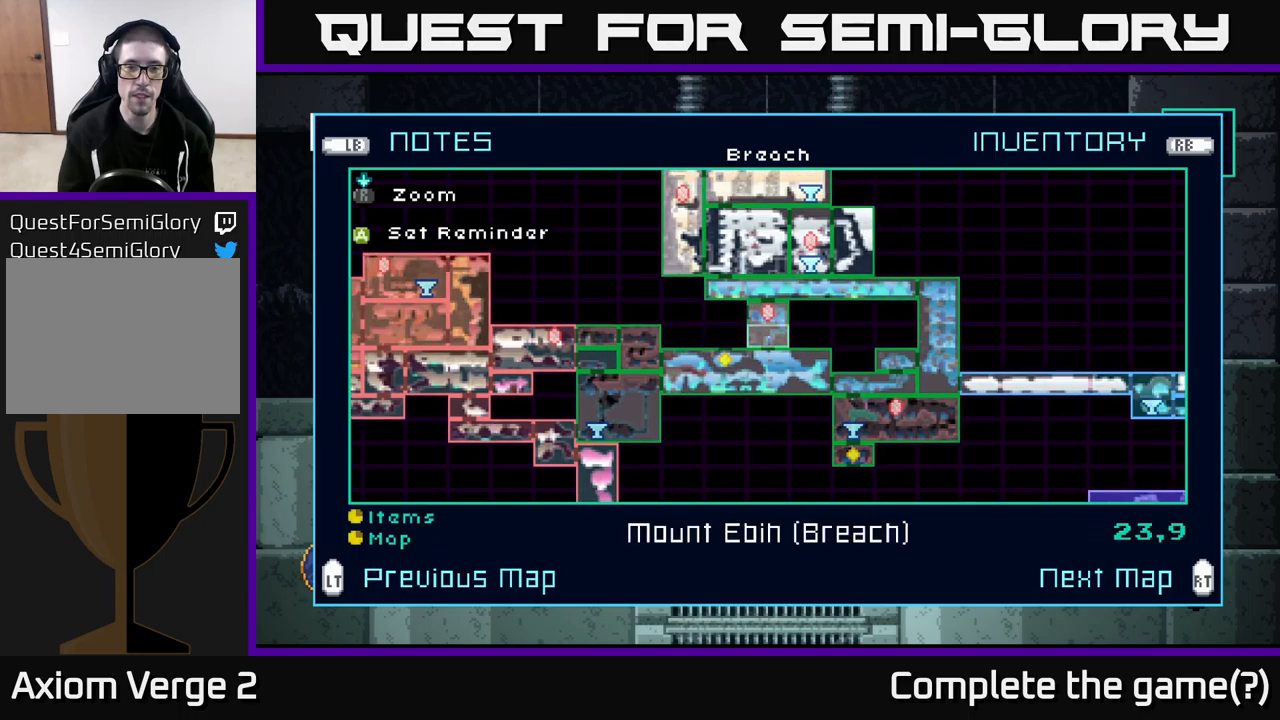
{"buttons": [], "left_stick": "center", "right_stick": "center", "events": [[117, "left_stick", "center"], [234, "left_stick", "up"], [384, "left_stick", "center"]]}